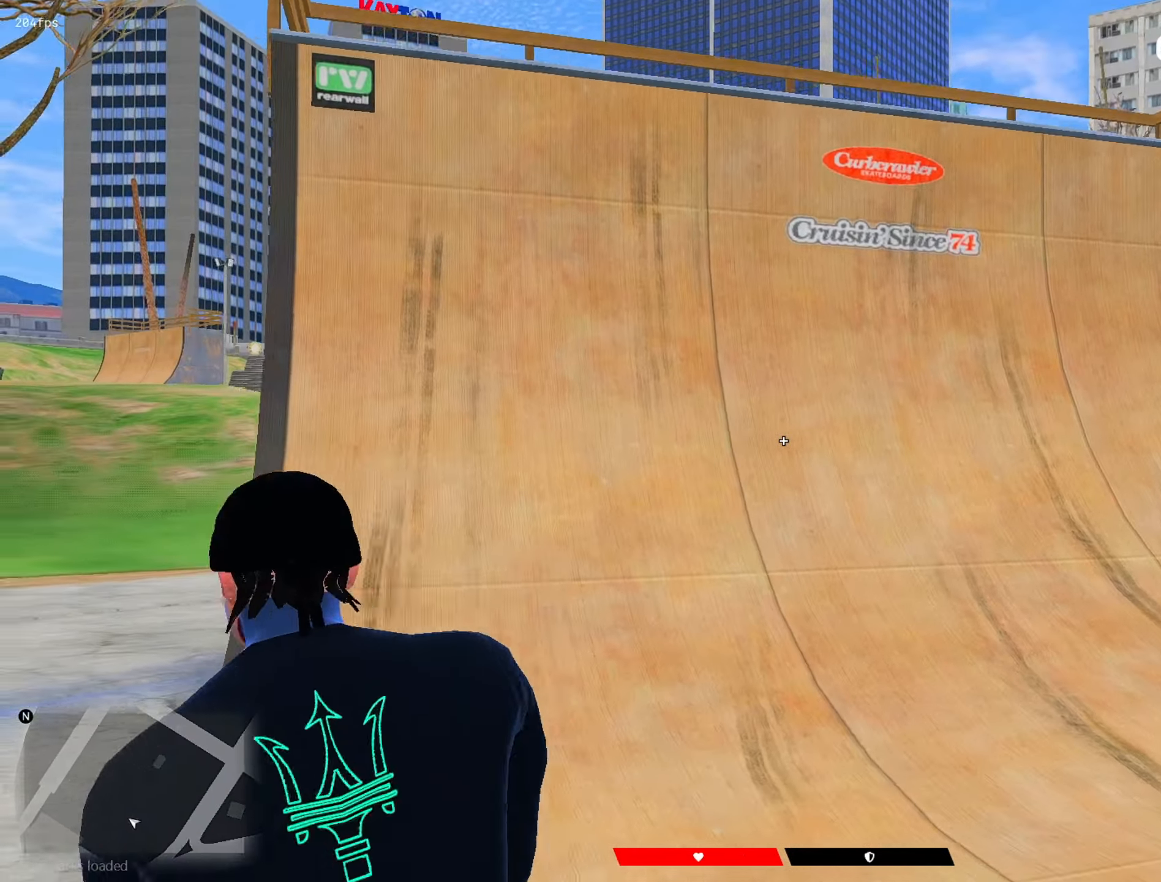
Gameplay with keyboard and mouse; each line is a JSON object with the keys and mouse buttons held at the frame after it. "events" lists presses ("down") and releases ("up") of "1", "2", "3", "4", "5", "a", "alt", "c", "caps_lock", "ctrl", "d", "e", "f", "g", "q", "r", "s", "shift", "space", "t", "tab", "v", "w", "x", "z", "mouse_left", "mouse_wheel" and "mouse_right" between this image and that frame as [ms after this image, input, new state], when the widget could be followed in between. "mouse_left", "mouse_wheel", "mouse_right" = the "left", "wheel", "right" buttons of the "mouse" list. No other keys are recorded. "wheel" means that the mouse wheel is clicked or scrolled. "mouse_move" is the direction in which the mouse moves at that frame (one of eight, or "still"), when it could be read.
{"keys": ["a", "shift"], "mouse": [], "mouse_move": "still", "events": [[167, "w", "up"], [267, "mouse_right", "down"], [367, "w", "down"], [400, "mouse_right", "up"], [450, "w", "up"]]}
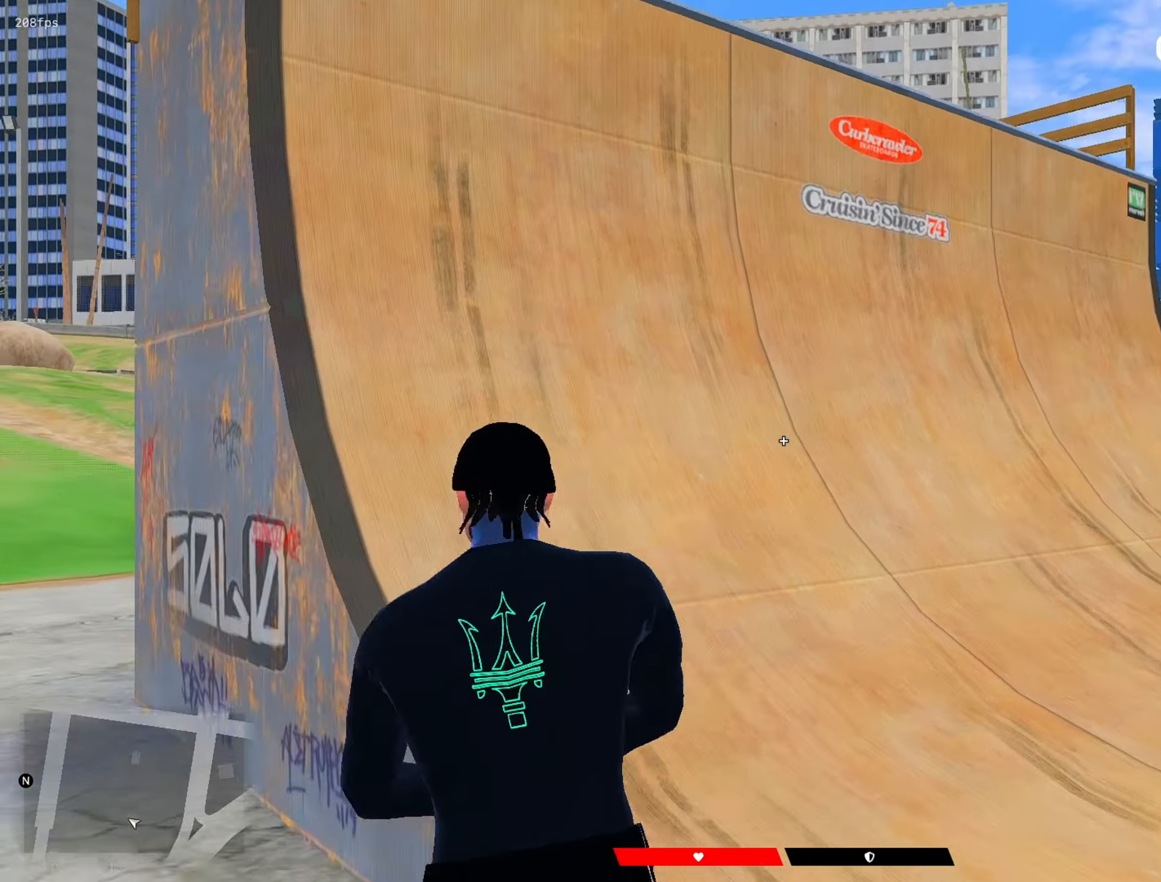
{"keys": ["d", "shift"], "mouse": [], "mouse_move": "still", "events": [[133, "a", "up"], [233, "mouse_right", "down"], [283, "w", "down"], [333, "mouse_right", "up"], [367, "mouse_right", "down"], [367, "w", "up"], [467, "d", "down"], [467, "mouse_right", "up"]]}
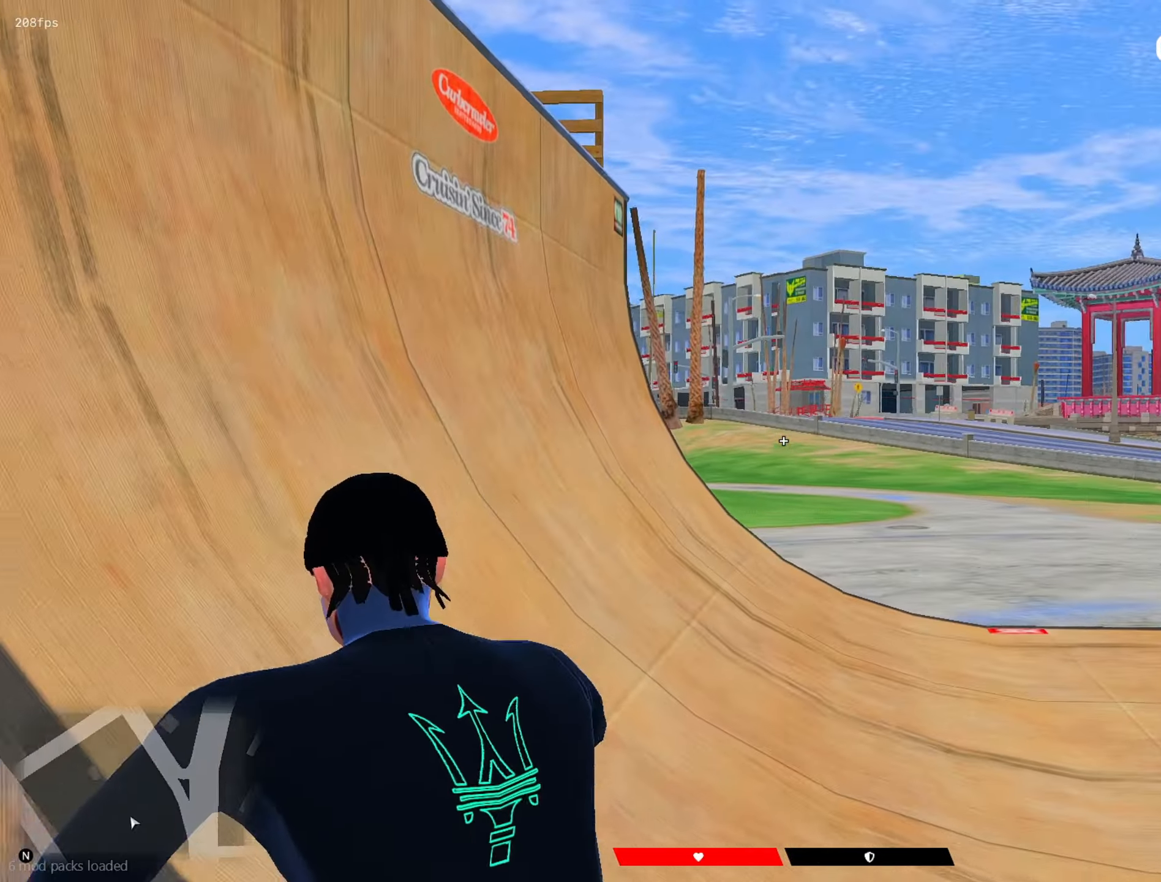
{"keys": ["d", "shift"], "mouse": [], "mouse_move": "right", "events": [[67, "s", "down"], [200, "s", "up"]]}
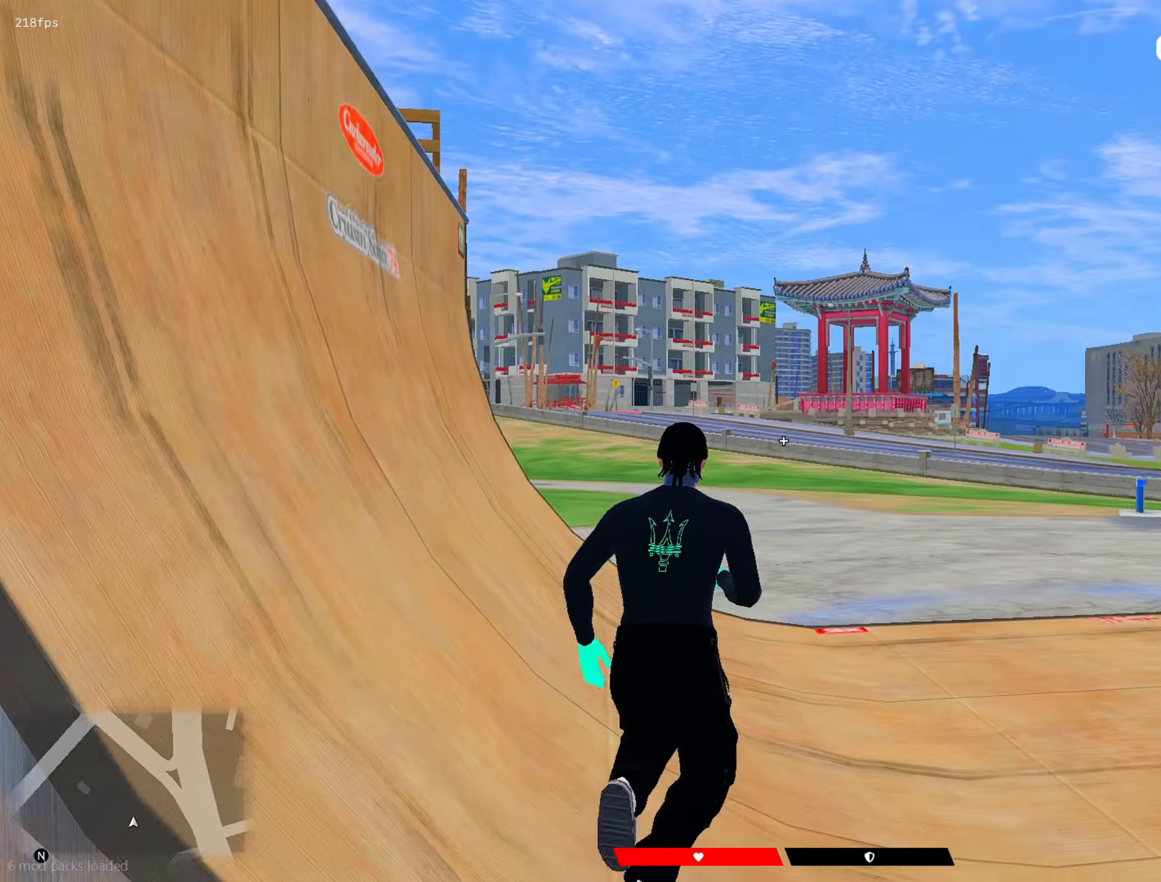
{"keys": ["shift", "w"], "mouse": [], "mouse_move": "left", "events": [[117, "w", "down"], [217, "d", "up"], [367, "r", "down"], [400, "r", "up"]]}
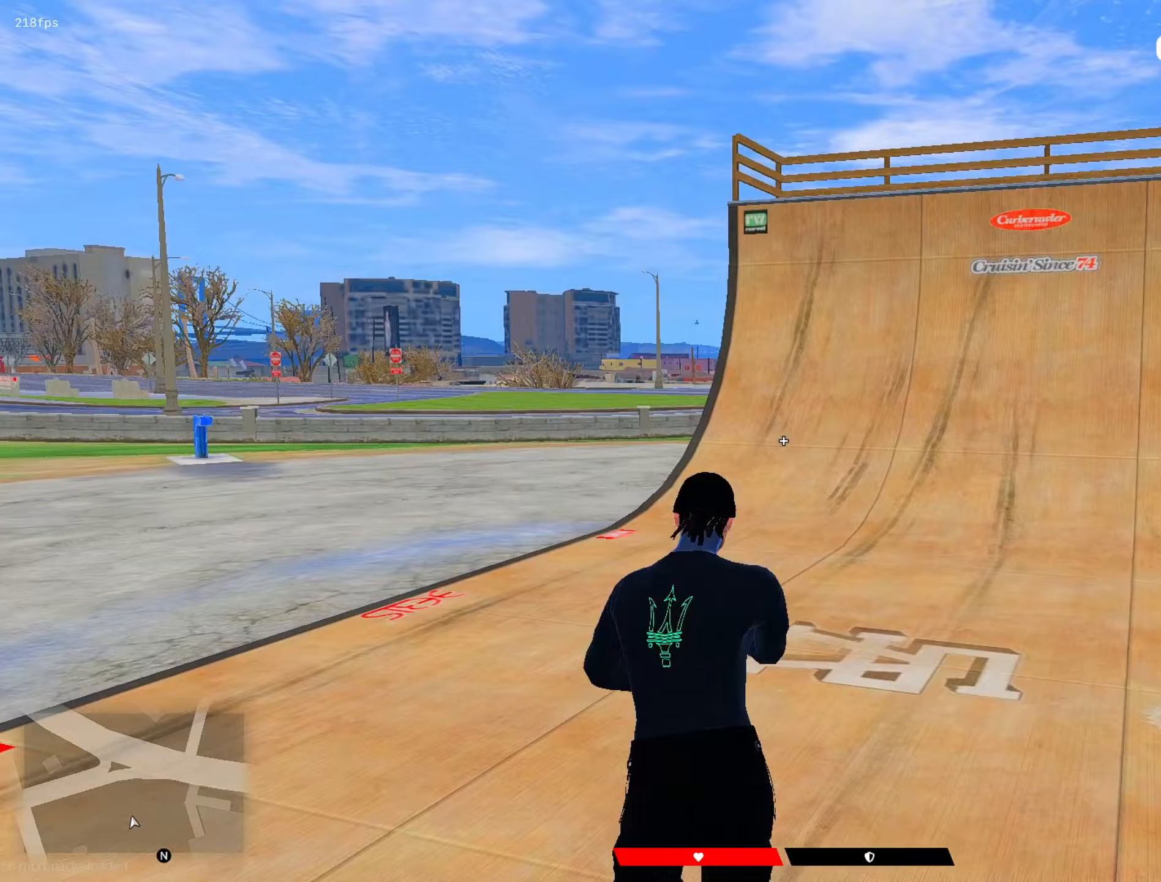
{"keys": ["shift"], "mouse": [], "mouse_move": "up", "events": [[100, "d", "down"], [133, "w", "up"], [467, "d", "up"]]}
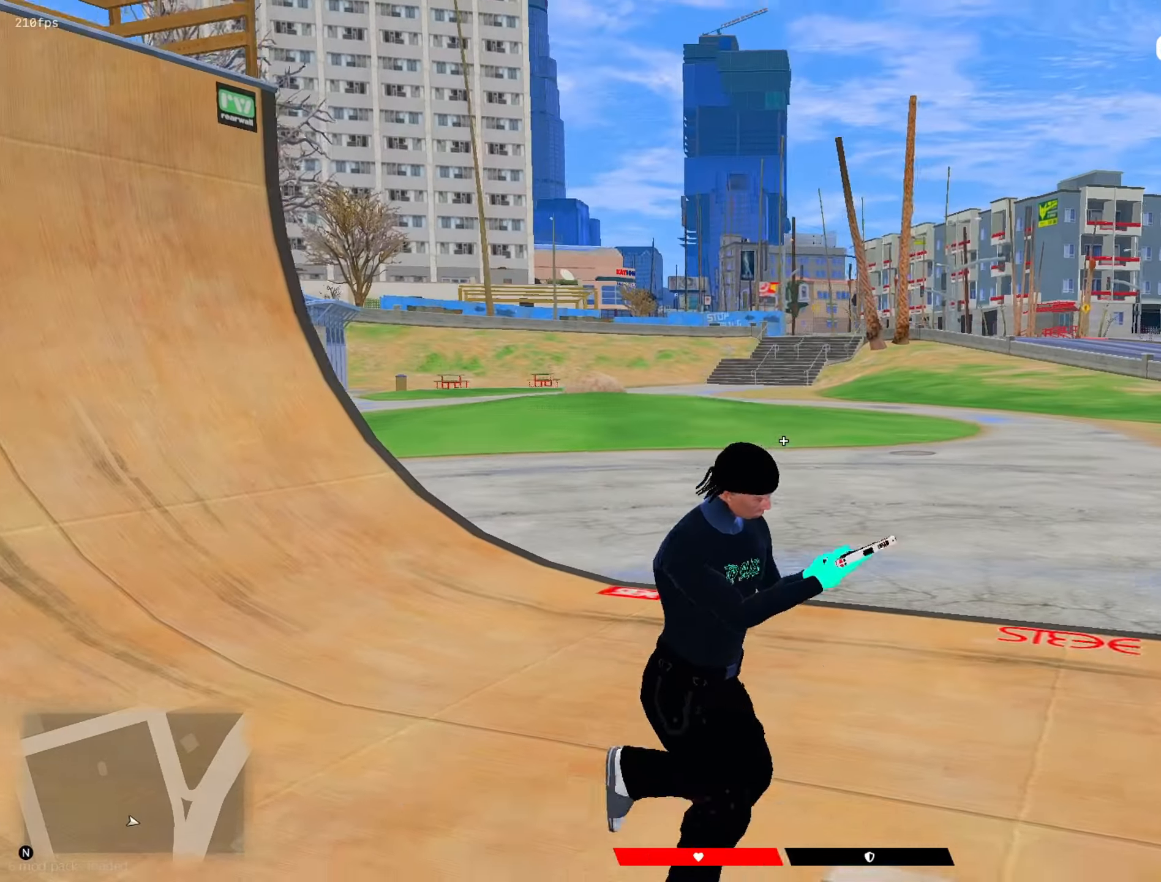
{"keys": ["shift"], "mouse": [], "mouse_move": "up", "events": []}
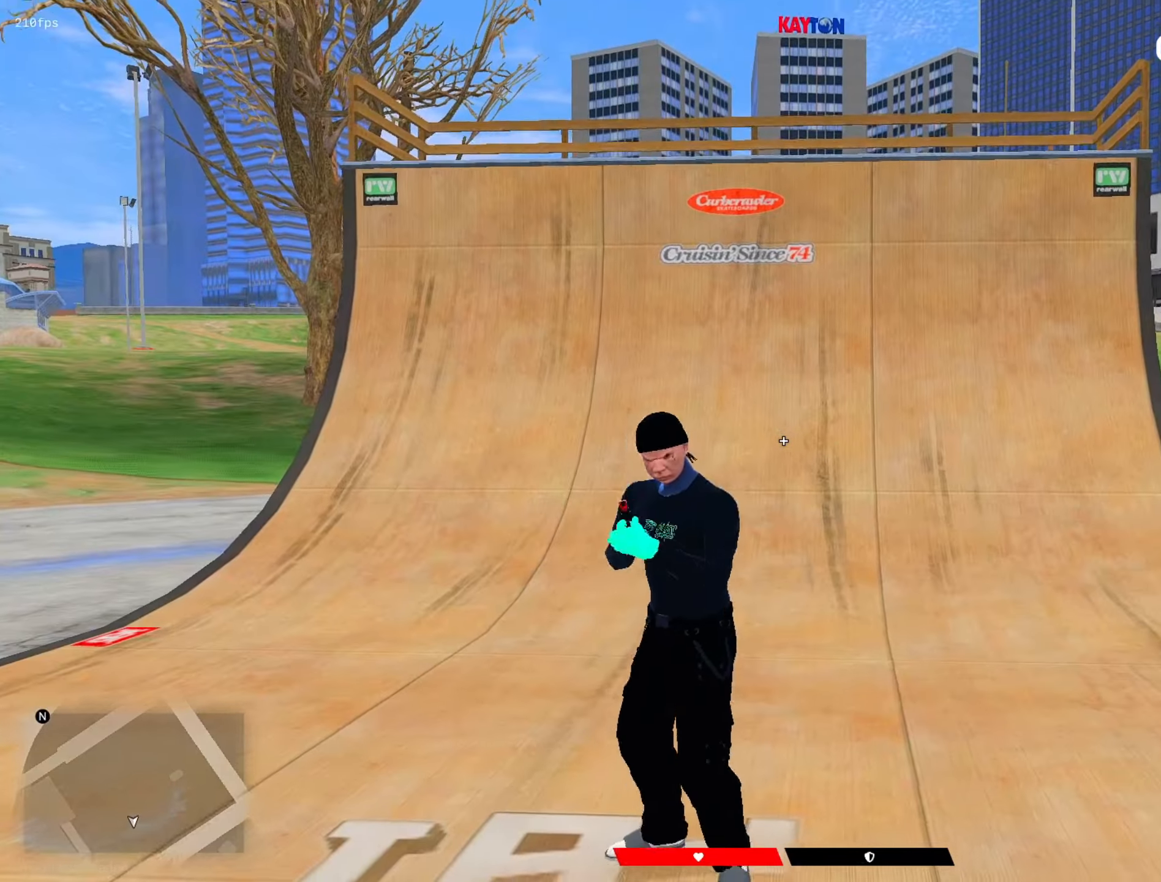
{"keys": ["shift"], "mouse": ["left"], "mouse_move": "right", "events": [[83, "a", "down"], [367, "mouse_left", "down"], [450, "a", "up"]]}
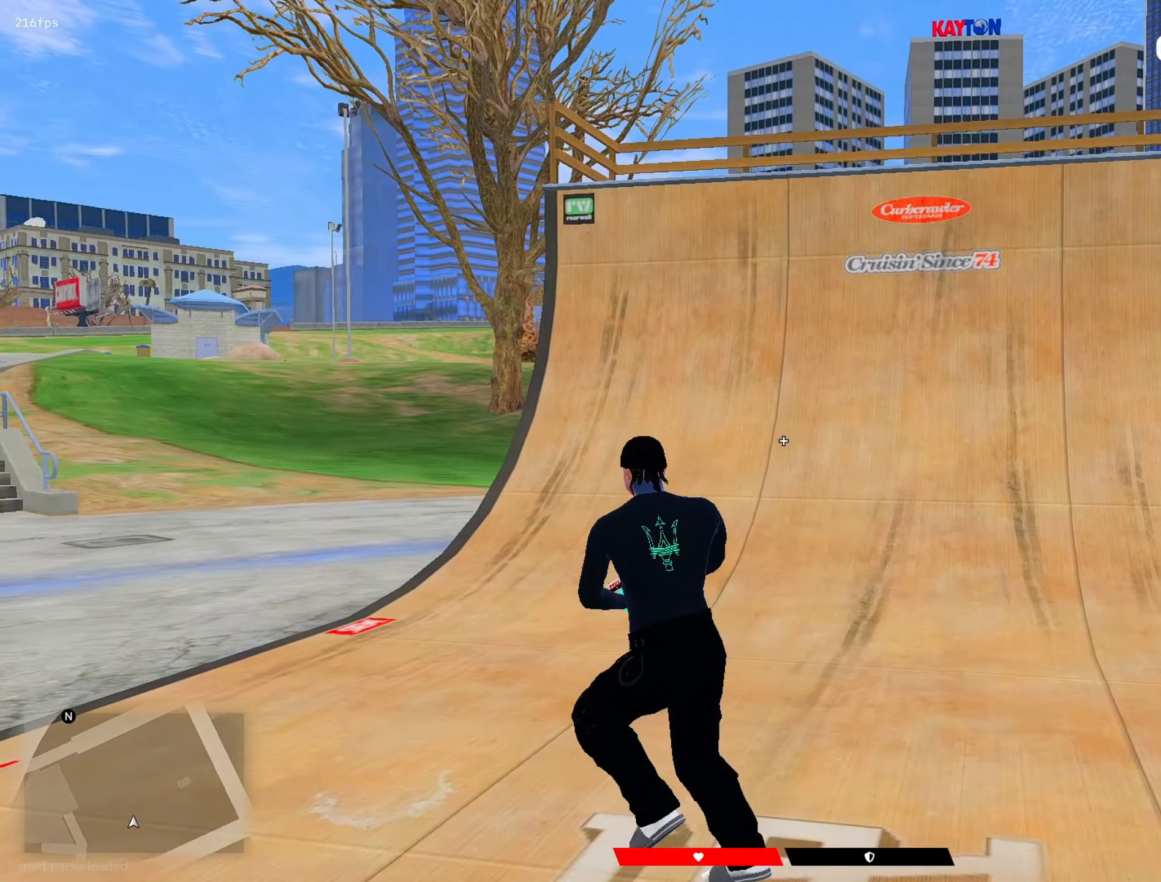
{"keys": ["a", "d", "shift", "w"], "mouse": [], "mouse_move": "right", "events": [[100, "d", "down"], [100, "s", "down"], [133, "space", "down"], [233, "s", "up"], [283, "mouse_left", "up"], [417, "a", "down"], [417, "w", "down"], [467, "space", "up"]]}
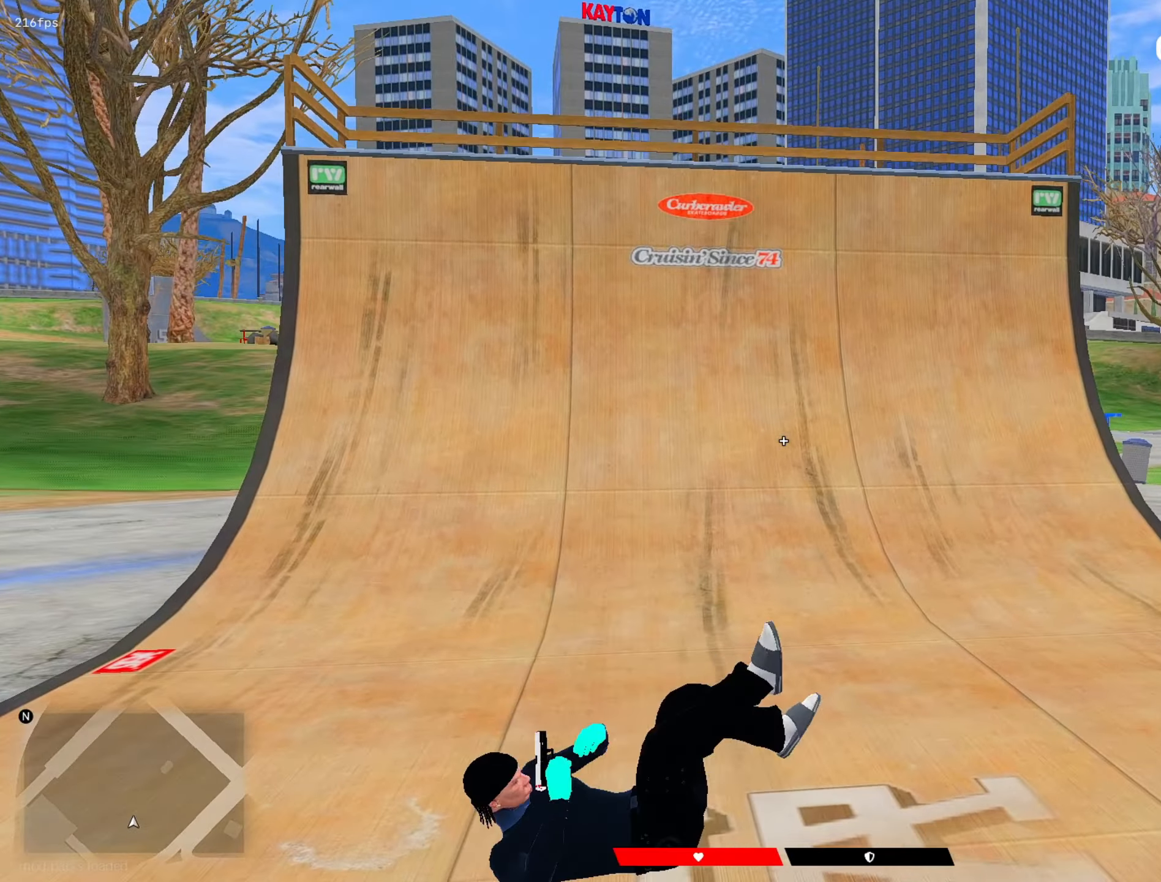
{"keys": ["a", "shift"], "mouse": ["right"], "mouse_move": "right", "events": [[67, "a", "up"], [67, "d", "up"], [67, "w", "up"], [150, "a", "down"], [150, "w", "down"], [250, "a", "up"], [250, "w", "up"], [400, "mouse_right", "down"], [483, "a", "down"]]}
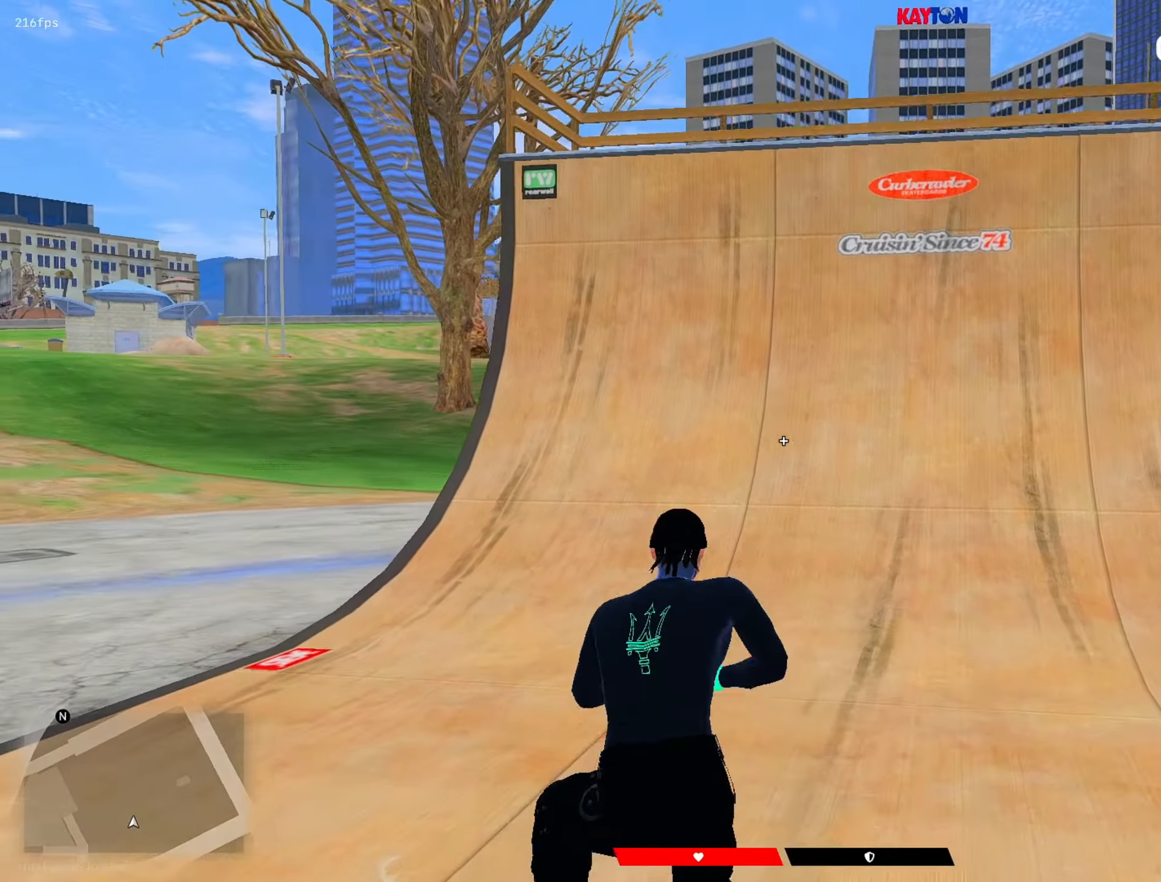
{"keys": ["a", "shift", "w"], "mouse": [], "mouse_move": "right", "events": [[33, "mouse_left", "down"], [33, "w", "down"], [217, "mouse_left", "up"], [267, "mouse_right", "up"]]}
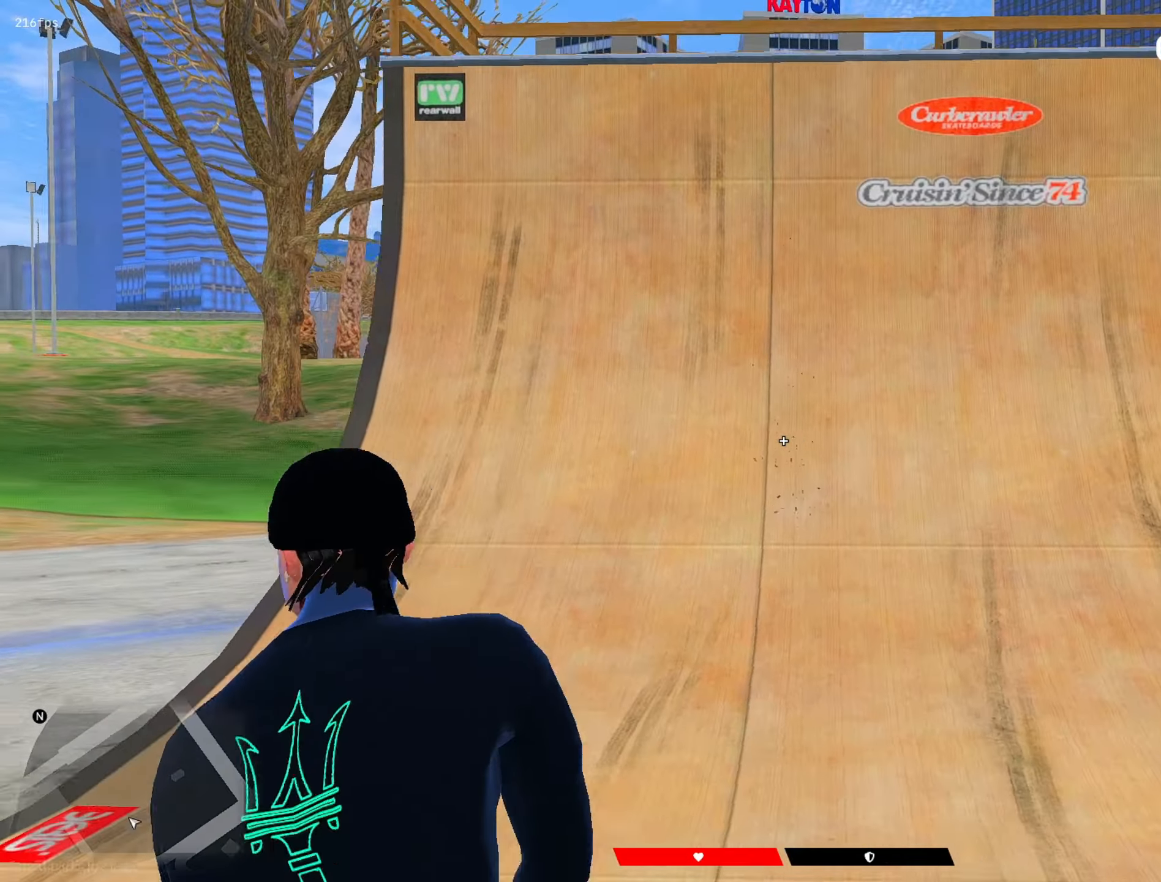
{"keys": ["a", "shift", "w"], "mouse": ["right"], "mouse_move": "right", "events": [[467, "mouse_right", "down"]]}
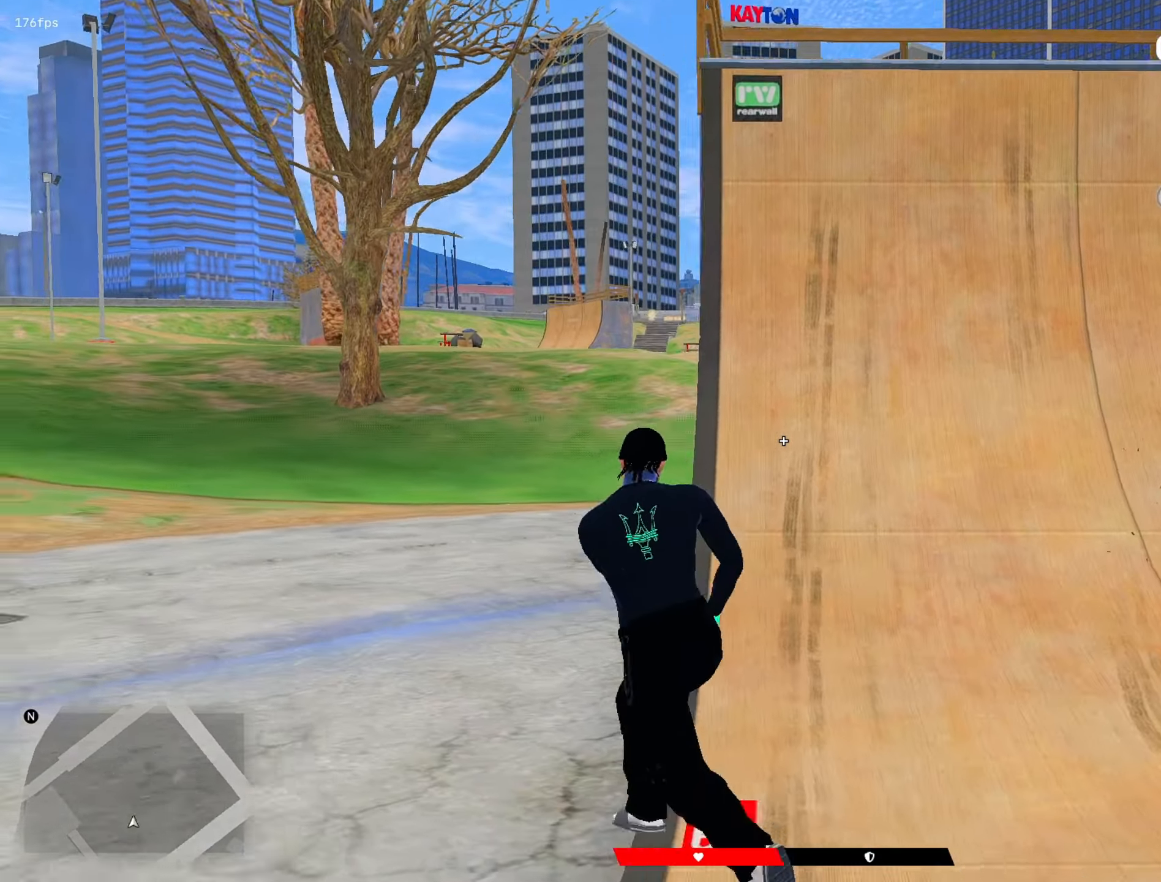
{"keys": ["a", "shift"], "mouse": [], "mouse_move": "still", "events": [[117, "mouse_right", "up"], [250, "w", "up"]]}
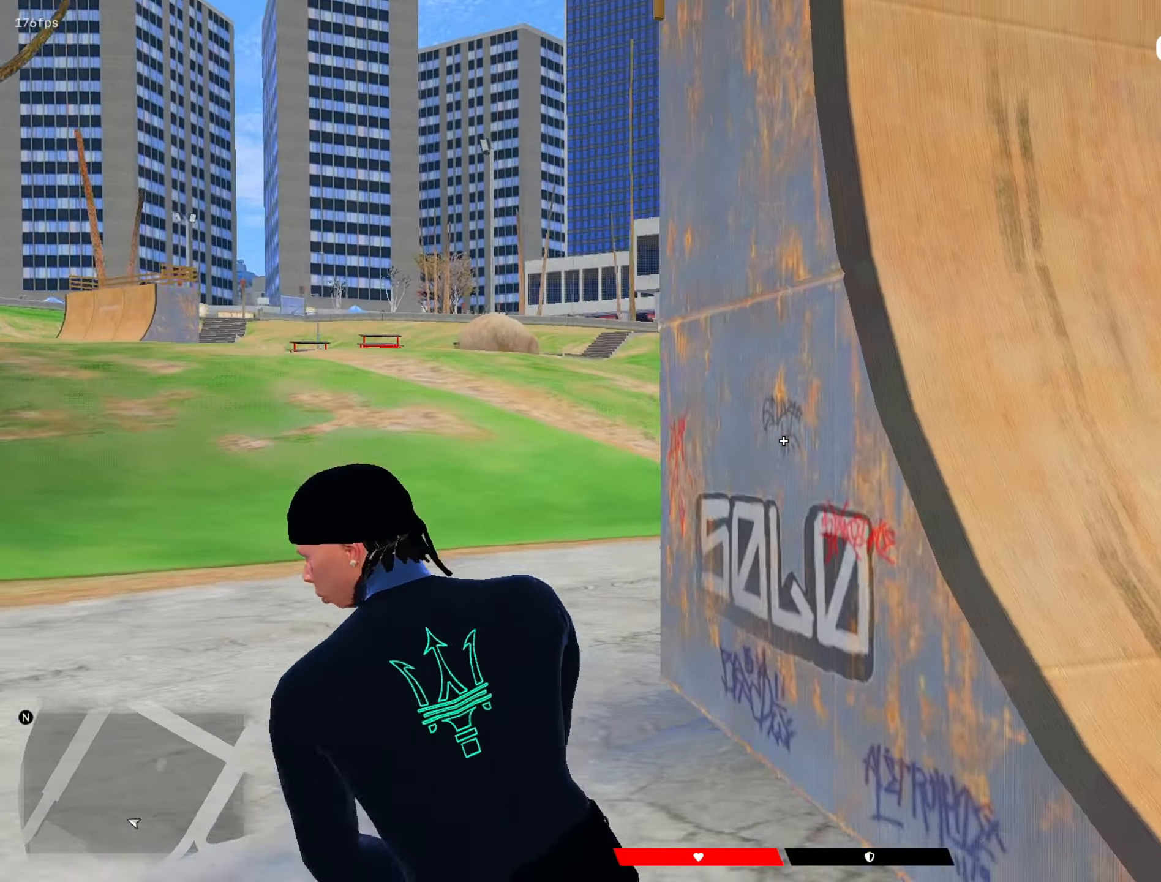
{"keys": ["a", "shift"], "mouse": ["right"], "mouse_move": "still", "events": [[33, "mouse_right", "down"], [167, "mouse_right", "up"], [167, "w", "down"], [267, "w", "up"], [500, "mouse_right", "down"]]}
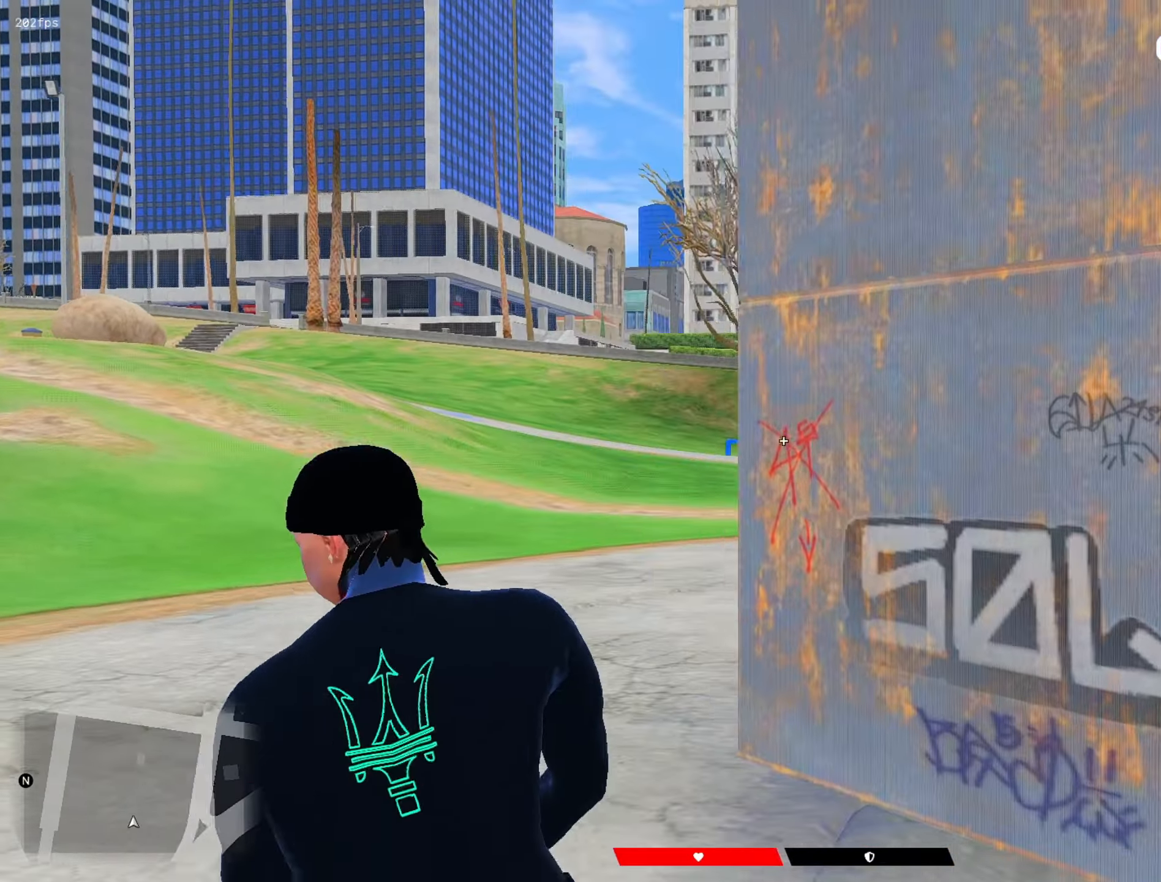
{"keys": ["a", "d", "s", "shift"], "mouse": [], "mouse_move": "still", "events": [[133, "mouse_right", "up"], [133, "w", "down"], [183, "w", "up"], [333, "d", "down"], [333, "s", "down"]]}
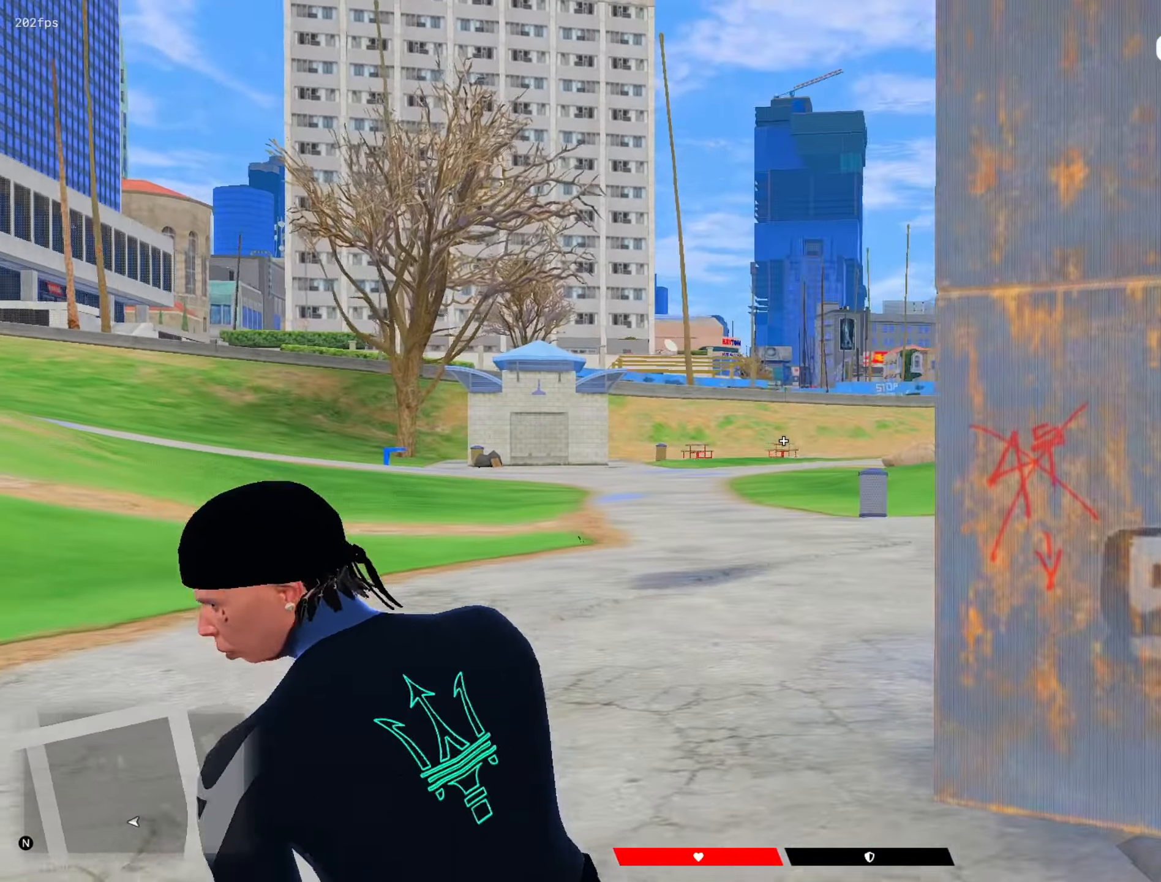
{"keys": ["d", "shift"], "mouse": [], "mouse_move": "still", "events": [[17, "a", "up"], [200, "d", "up"], [200, "mouse_right", "down"], [200, "s", "up"], [350, "mouse_right", "up"], [350, "w", "down"], [400, "mouse_right", "down"], [400, "w", "up"], [483, "d", "down"], [483, "mouse_right", "up"]]}
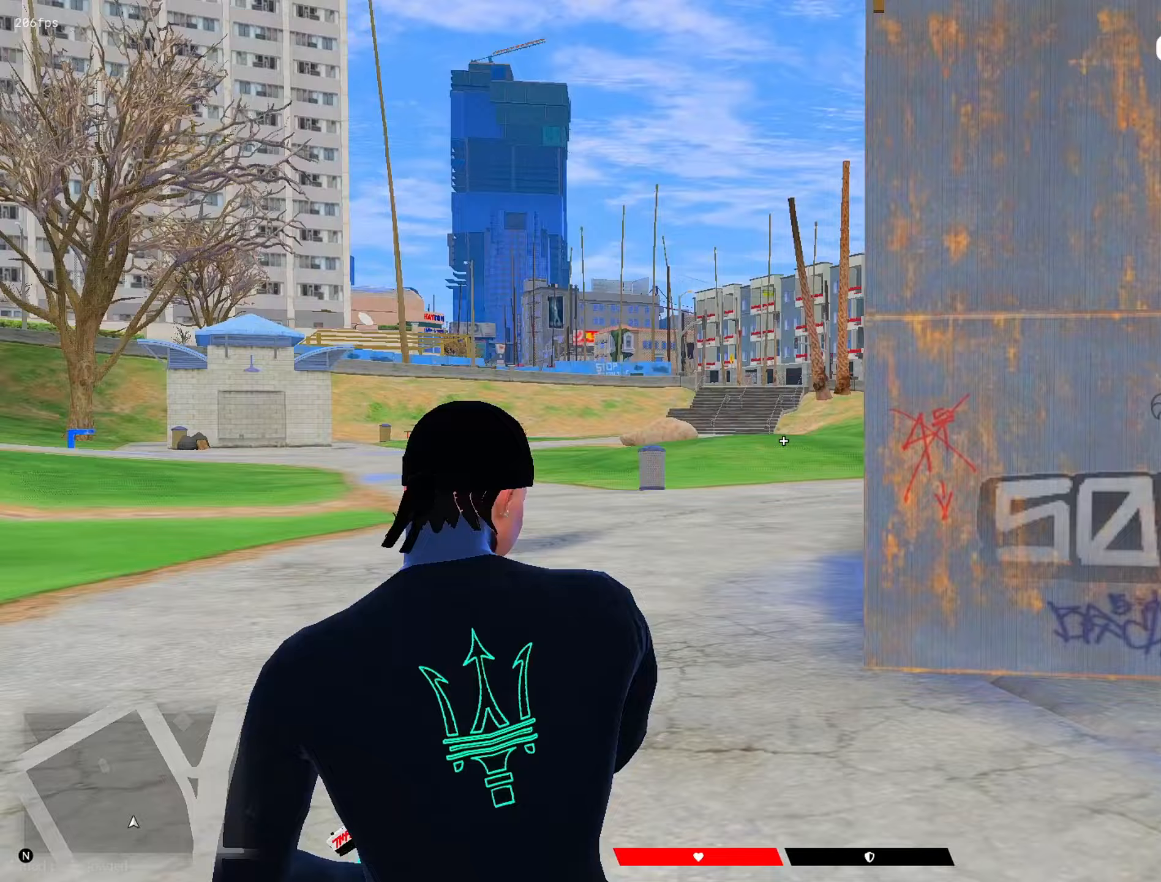
{"keys": ["d", "shift"], "mouse": ["left", "right"], "mouse_move": "left", "events": [[33, "s", "down"], [367, "mouse_right", "down"], [450, "s", "up"], [500, "mouse_left", "down"]]}
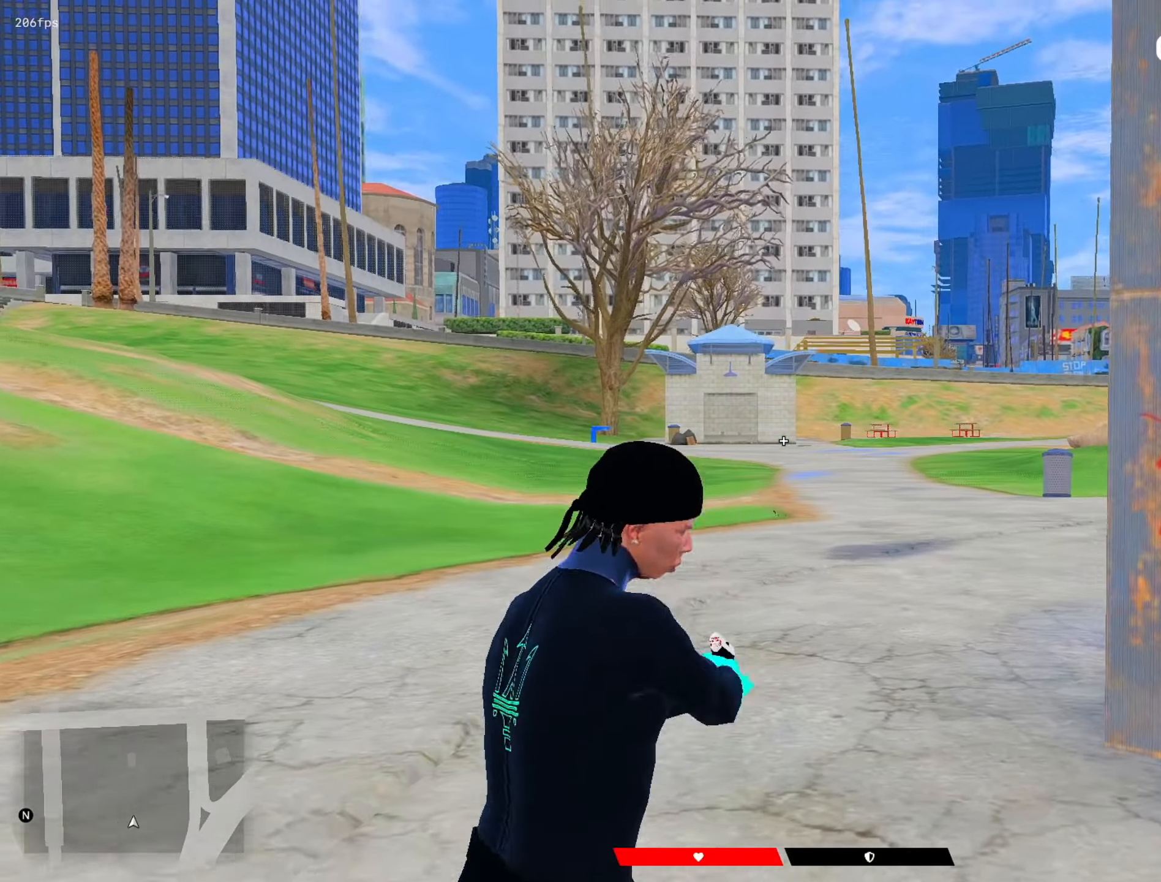
{"keys": ["shift", "w"], "mouse": [], "mouse_move": "down", "events": [[100, "mouse_left", "up"], [100, "mouse_right", "up"], [133, "w", "down"], [417, "d", "up"]]}
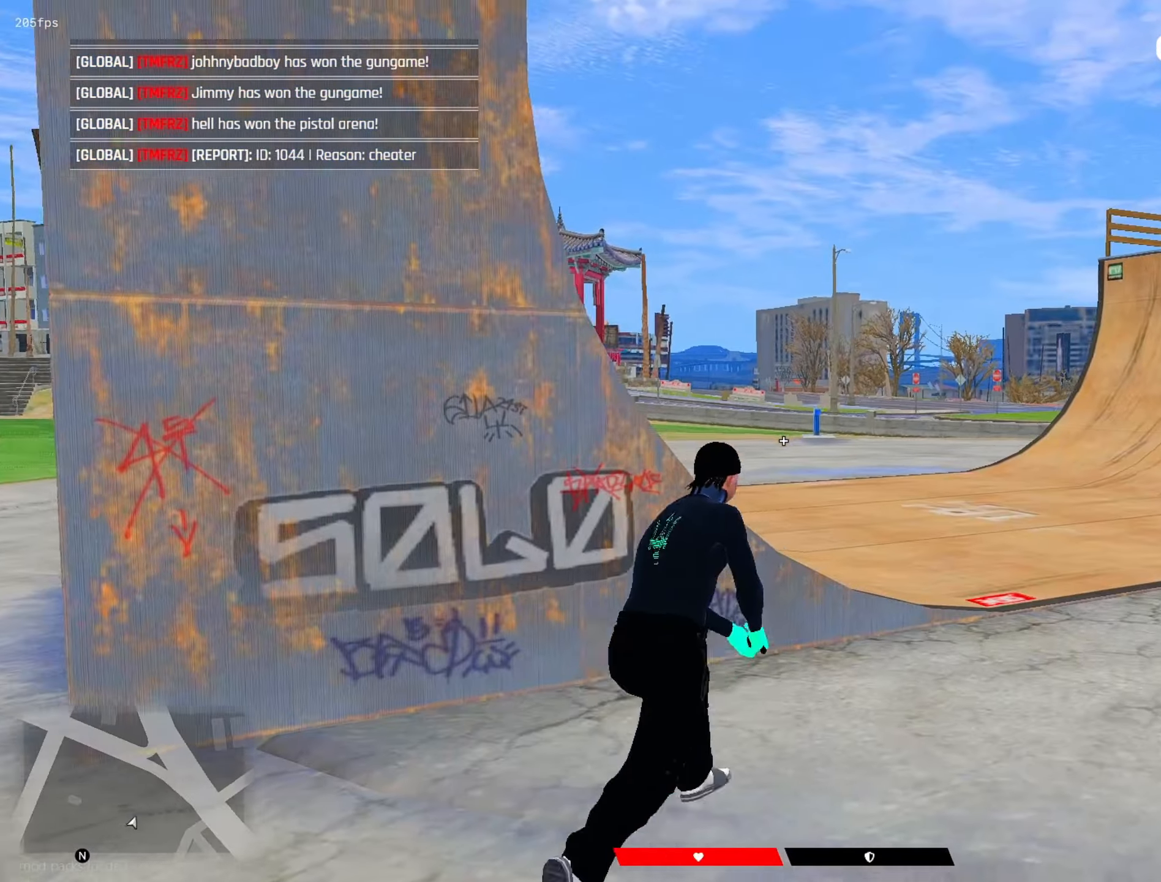
{"keys": ["d", "shift"], "mouse": [], "mouse_move": "left", "events": [[17, "r", "down"], [67, "r", "up"], [250, "d", "down"], [300, "w", "up"]]}
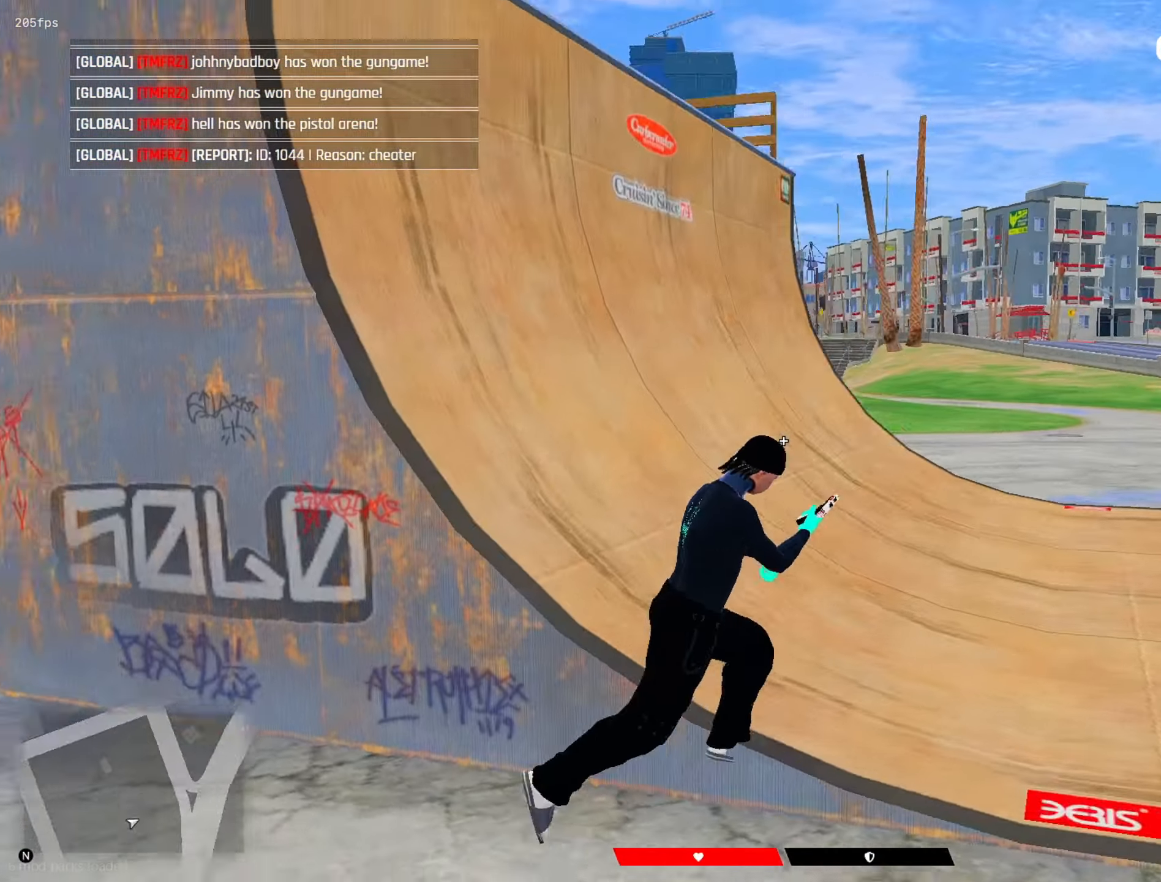
{"keys": ["d", "shift"], "mouse": [], "mouse_move": "right", "events": [[83, "w", "down"], [267, "w", "up"]]}
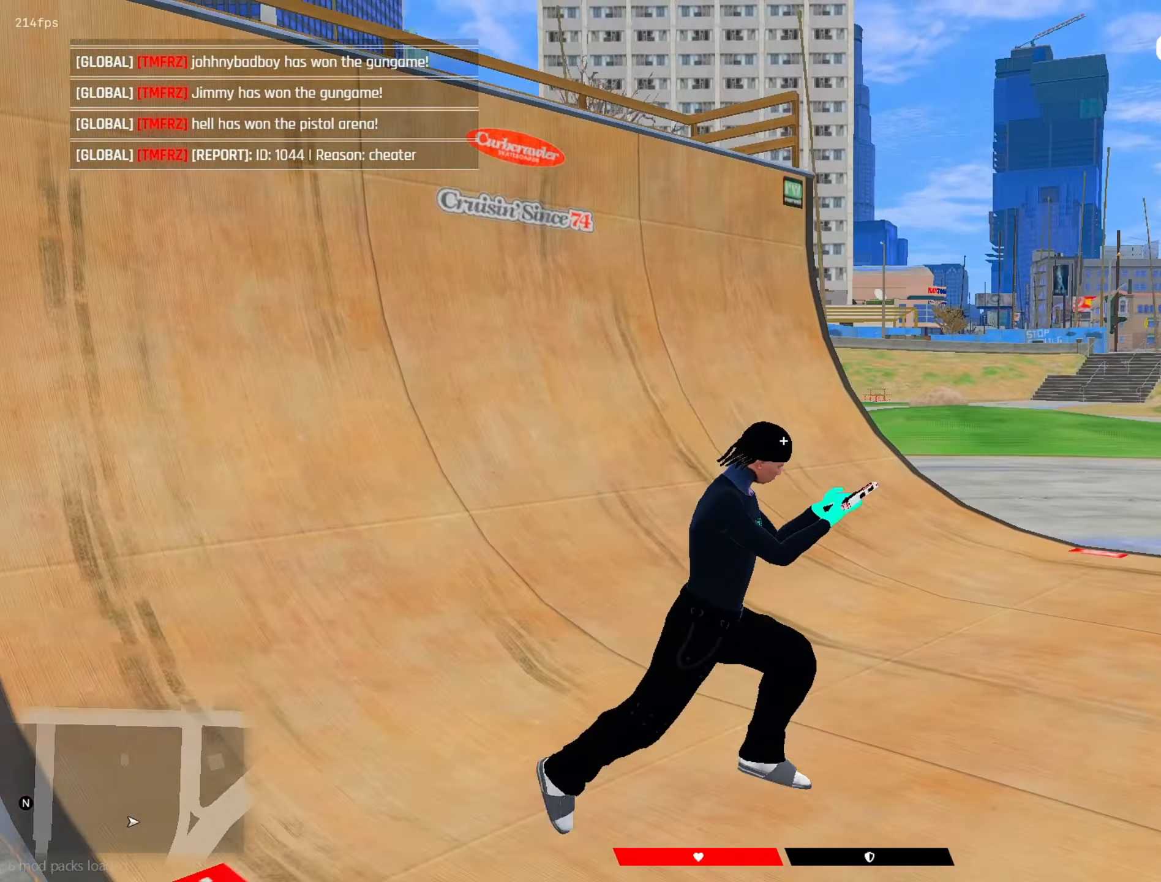
{"keys": ["a", "s", "shift"], "mouse": [], "mouse_move": "still", "events": [[100, "s", "down"], [133, "mouse_right", "down"], [183, "a", "down"], [183, "mouse_left", "down"], [233, "d", "up"], [333, "mouse_left", "up"], [383, "mouse_right", "up"]]}
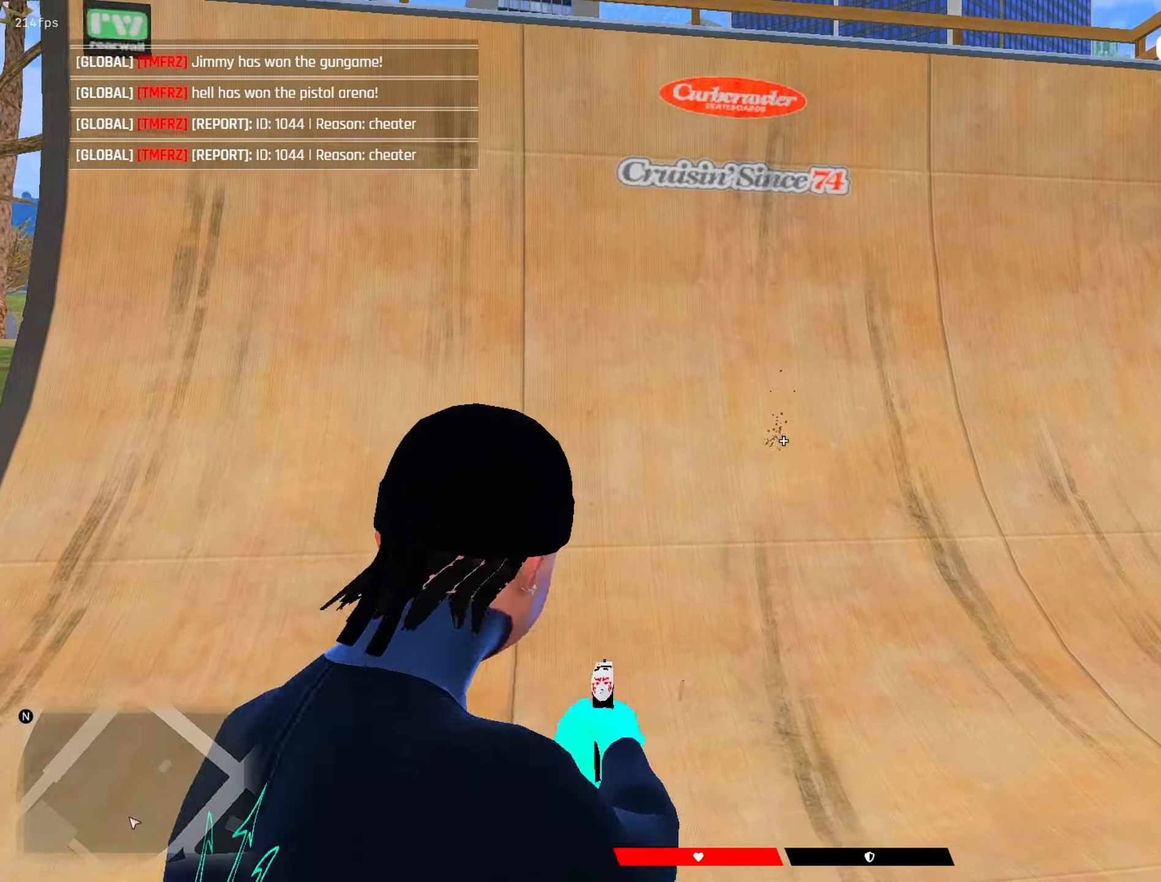
{"keys": ["a", "shift", "w"], "mouse": [], "mouse_move": "right", "events": [[67, "a", "up"], [300, "mouse_right", "down"], [300, "s", "up"], [350, "a", "down"], [433, "mouse_right", "up"], [433, "w", "down"]]}
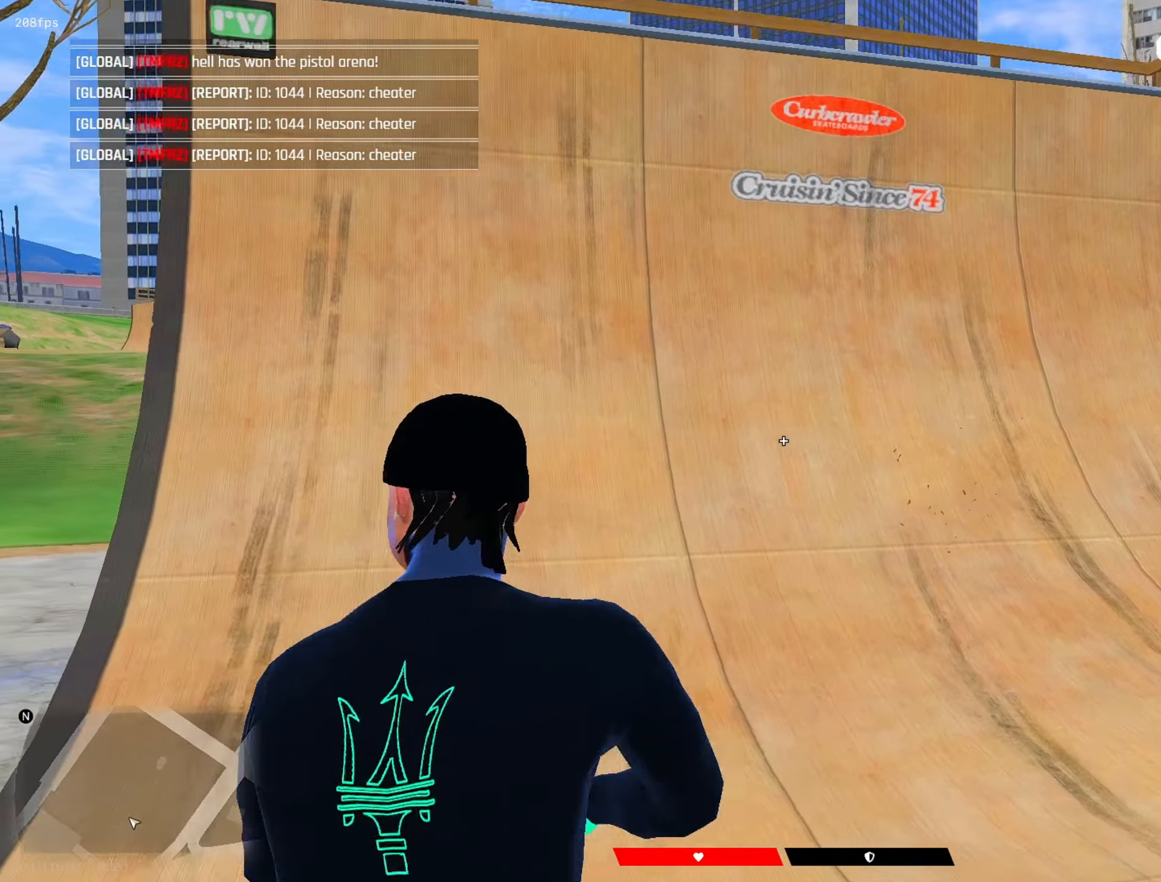
{"keys": ["a", "shift", "w"], "mouse": [], "mouse_move": "right", "events": [[83, "w", "up"], [367, "mouse_left", "down"], [367, "w", "down"], [400, "mouse_left", "up"]]}
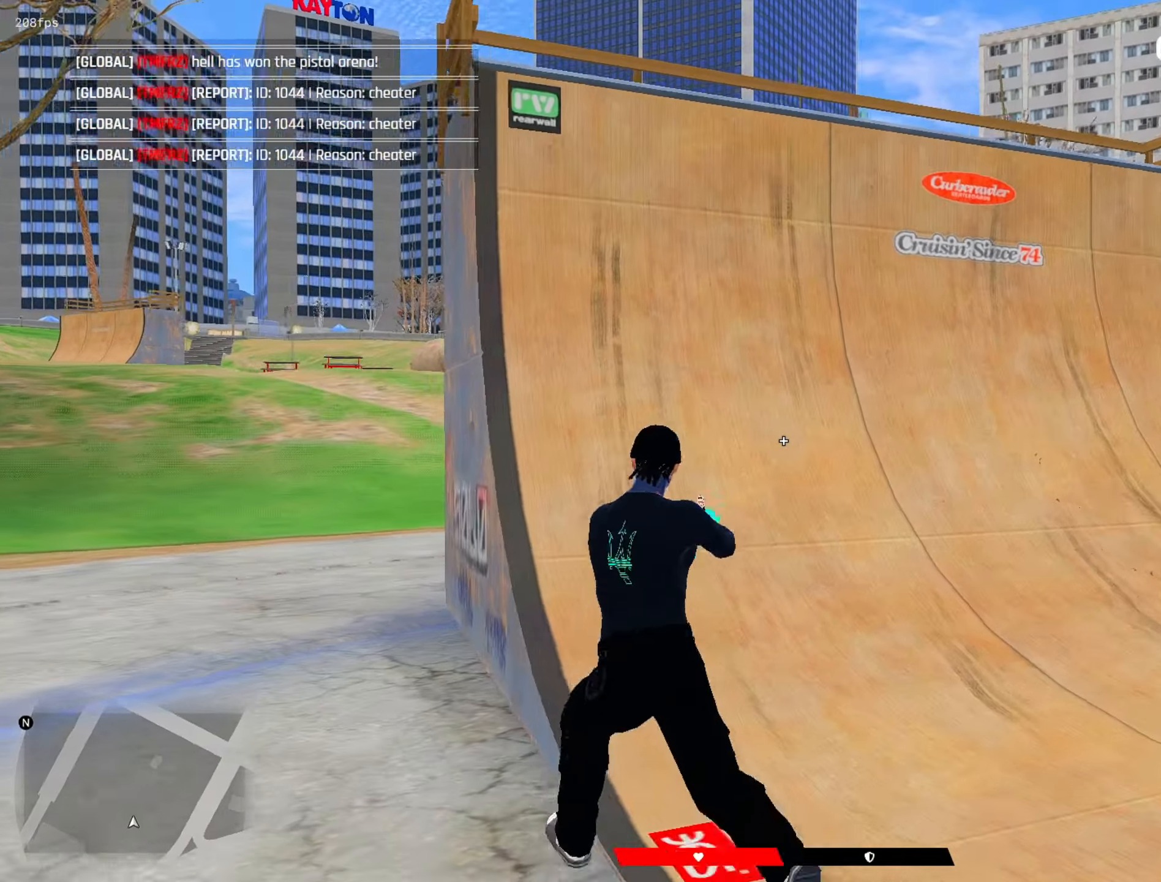
{"keys": ["a", "shift"], "mouse": ["left"], "mouse_move": "right", "events": [[100, "w", "up"], [417, "mouse_left", "down"]]}
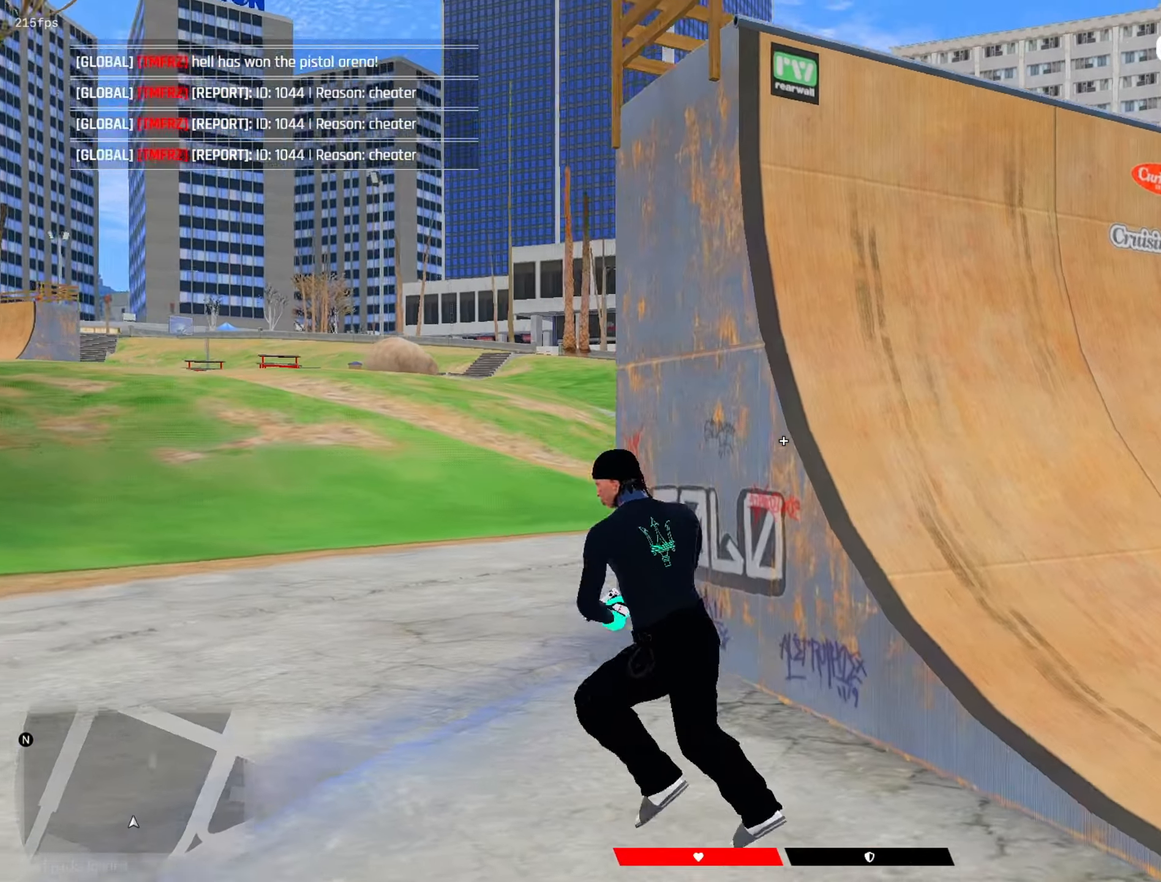
{"keys": ["d", "s", "shift"], "mouse": [], "mouse_move": "right", "events": [[17, "mouse_left", "up"], [17, "w", "down"], [117, "w", "up"], [250, "s", "down"], [300, "d", "down"], [433, "a", "up"]]}
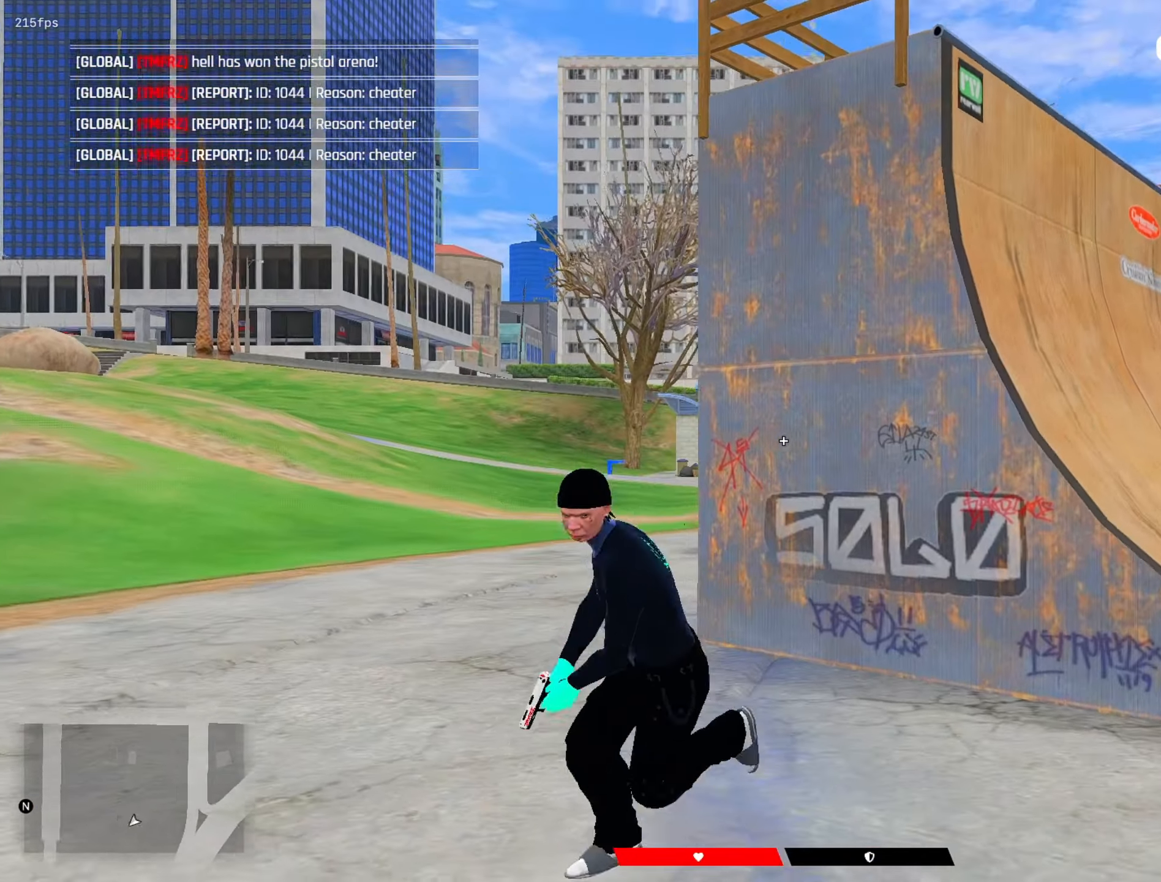
{"keys": ["a", "d", "s", "shift"], "mouse": [], "mouse_move": "still", "events": [[133, "d", "up"], [133, "mouse_right", "down"], [133, "s", "up"], [167, "a", "down"], [217, "mouse_right", "up"], [267, "w", "down"], [317, "w", "up"], [400, "s", "down"], [450, "d", "down"]]}
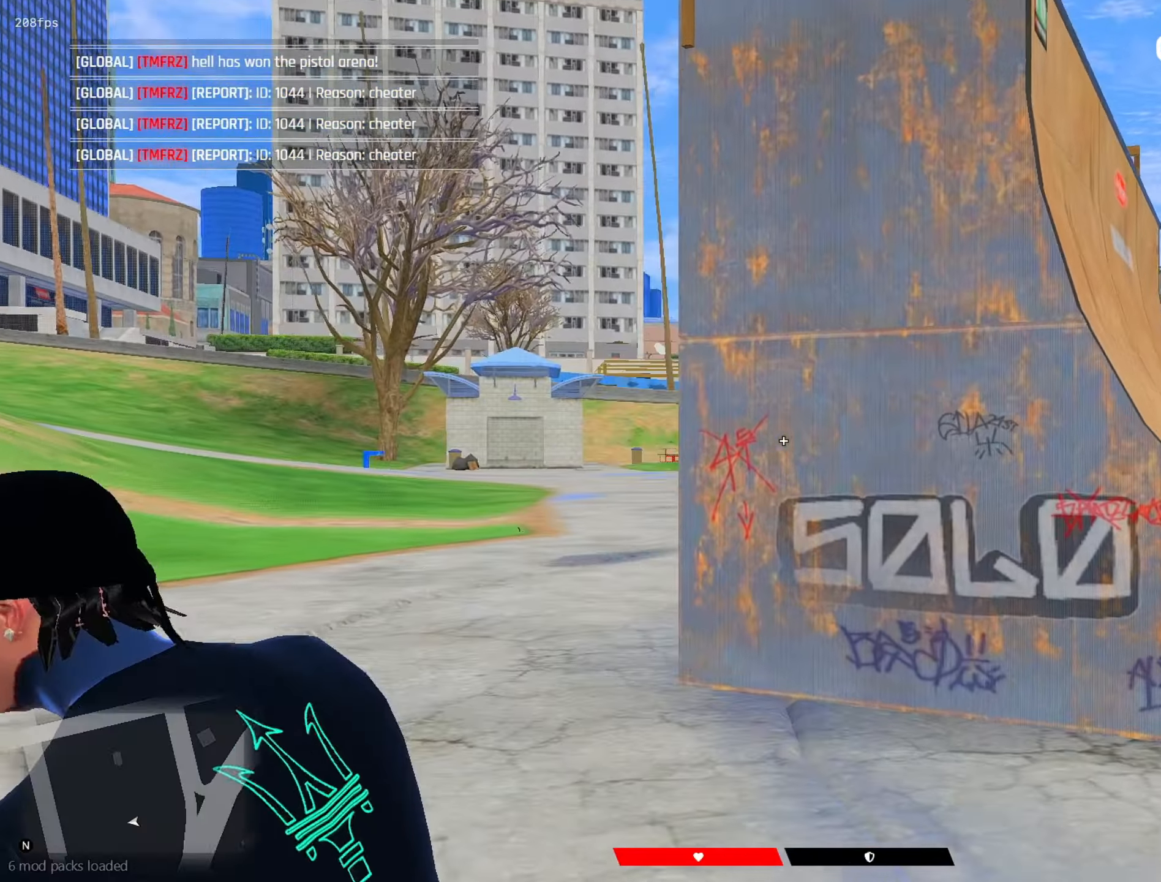
{"keys": ["shift"], "mouse": ["left", "right"], "mouse_move": "up", "events": [[183, "a", "up"], [283, "d", "up"], [283, "mouse_right", "down"], [333, "s", "up"], [383, "mouse_left", "down"]]}
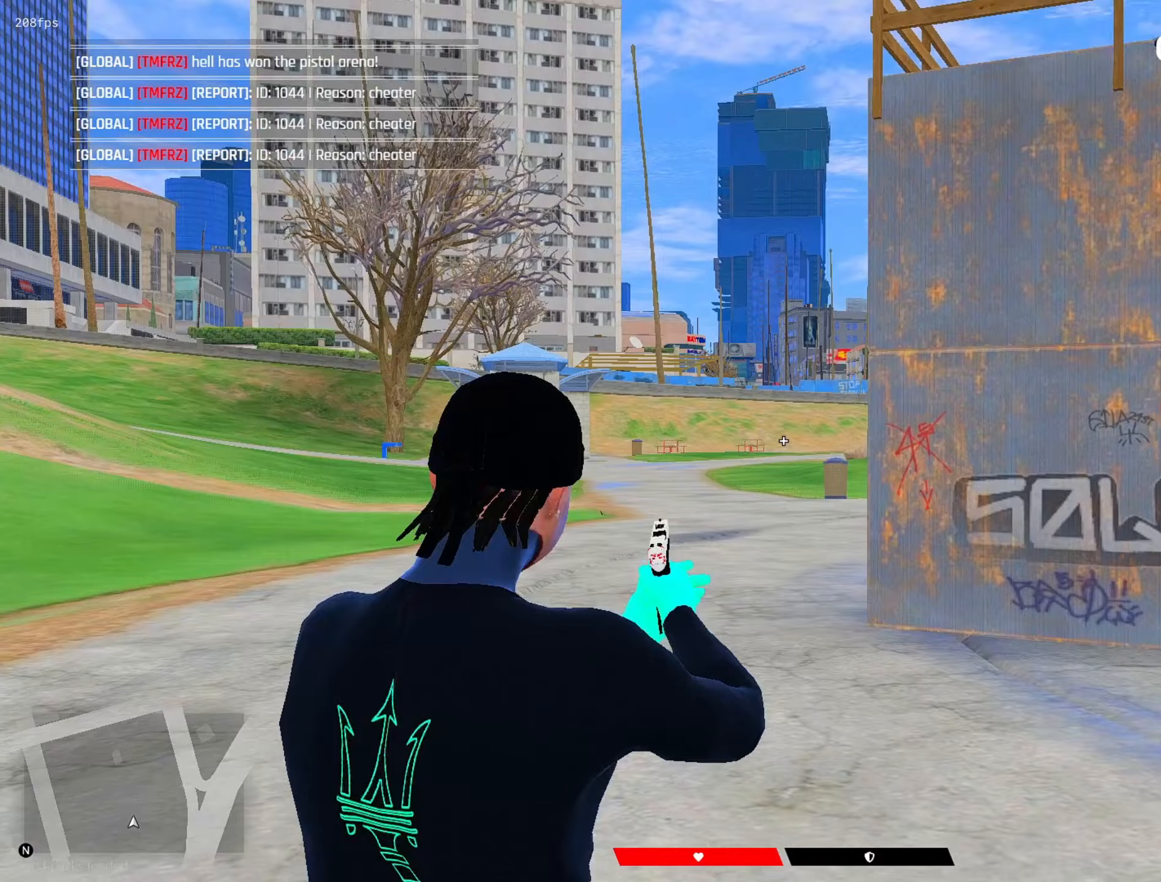
{"keys": ["shift", "w"], "mouse": [], "mouse_move": "down", "events": [[150, "w", "down"], [200, "space", "down"], [250, "mouse_left", "up"], [250, "mouse_right", "up"], [300, "d", "down"], [383, "space", "up"], [483, "d", "up"]]}
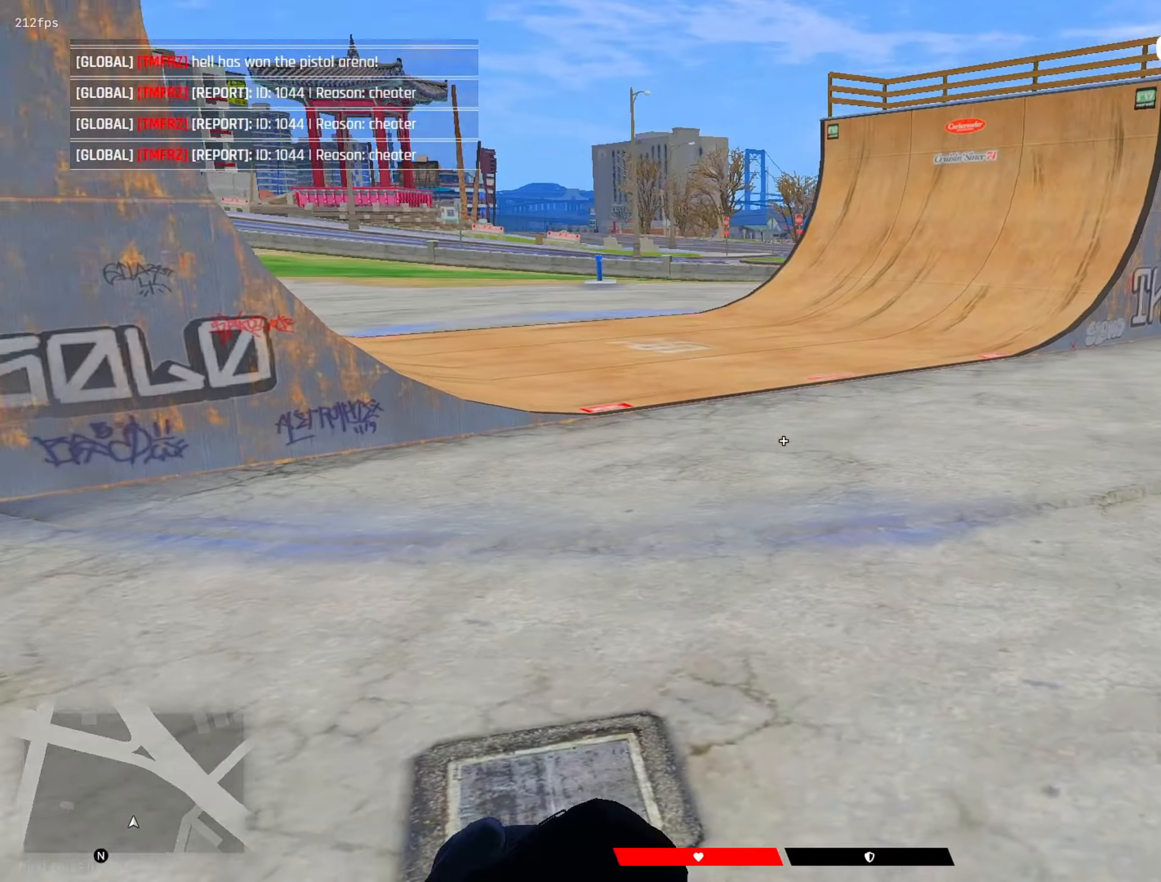
{"keys": ["shift", "w"], "mouse": [], "mouse_move": "right", "events": []}
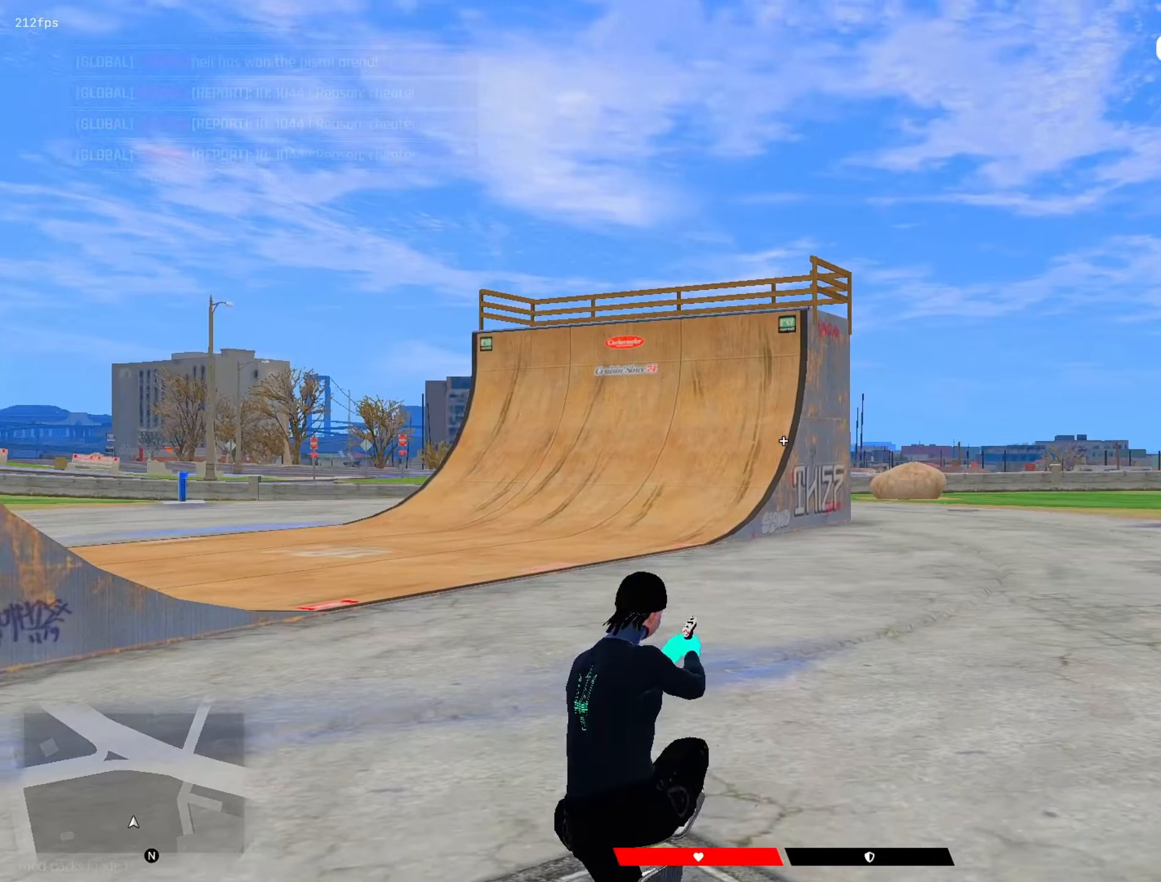
{"keys": [], "mouse": [], "mouse_move": "still"}